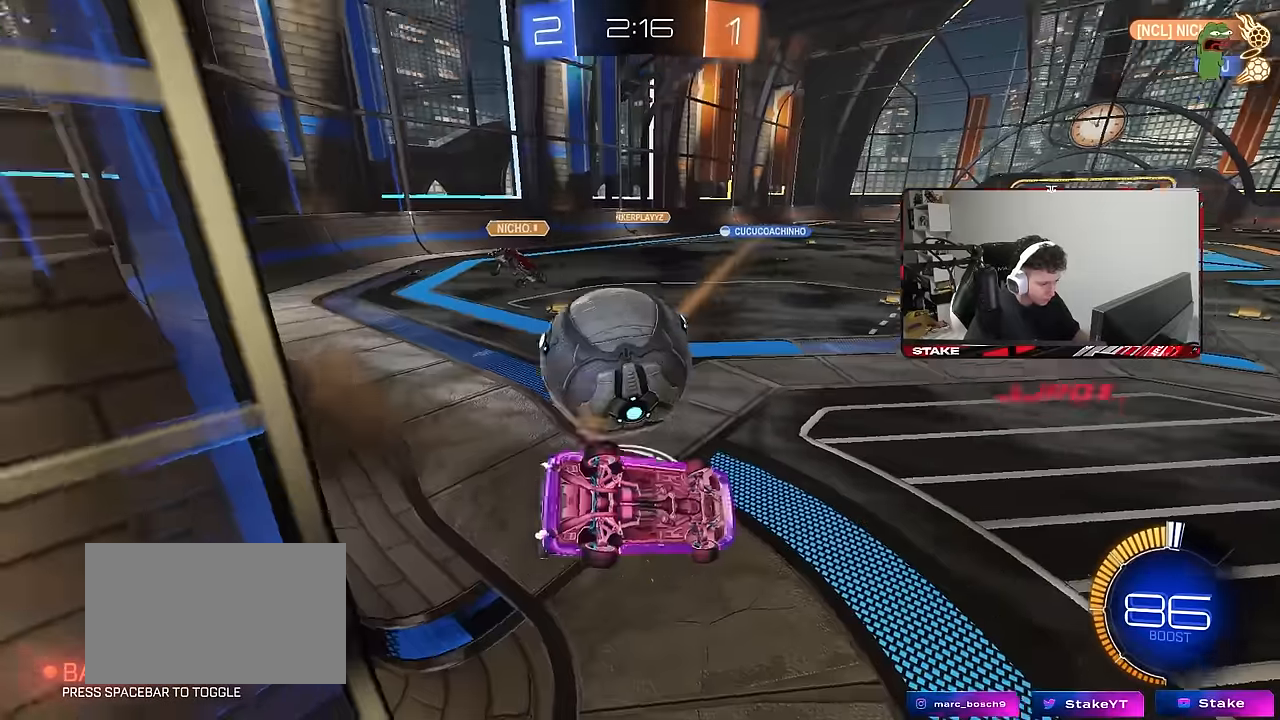
Gameplay with keyboard and mouse; each line is a JSON object with the keys and mouse buttons held at the frame after it. "events" lists presses ("down") and releases ("up") of "1", "2", "3", "4", "5", "a", "alt", "c", "caps_lock", "ctrl", "d", "e", "f", "g", "q", "r", "s", "shift", "space", "t", "tab", "v", "w", "x", "z", "mouse_left", "mouse_wheel" and "mouse_right" between this image and that frame as [ms after this image, input, new state], when the widget could be followed in between. "mouse_left", "mouse_wheel", "mouse_right" = the "left", "wheel", "right" buttons of the "mouse" list. No other keys are recorded. "wheel" means that the mouse wheel is clicked or scrolled. "mouse_move" is the direction in which the mouse moves at that frame (one of eight, or "still"), when it could be read.
{"keys": ["a", "w"], "mouse": [], "mouse_move": "still", "events": [[133, "s", "up"], [183, "mouse_left", "down"], [216, "shift", "up"], [266, "w", "down"], [316, "mouse_right", "down"], [416, "a", "down"], [466, "d", "up"], [466, "mouse_right", "up"], [483, "mouse_left", "up"]]}
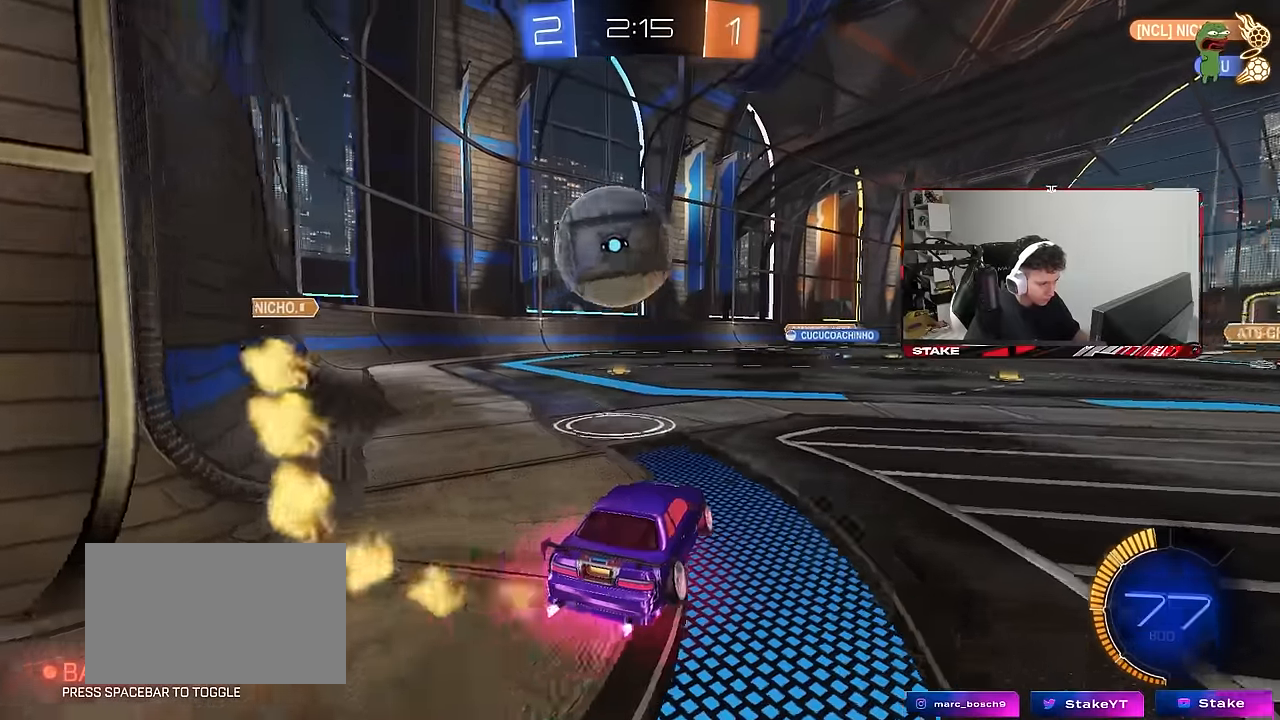
{"keys": ["s"], "mouse": [], "mouse_move": "still", "events": [[200, "a", "up"], [283, "d", "down"], [283, "w", "up"], [333, "s", "down"], [433, "d", "up"]]}
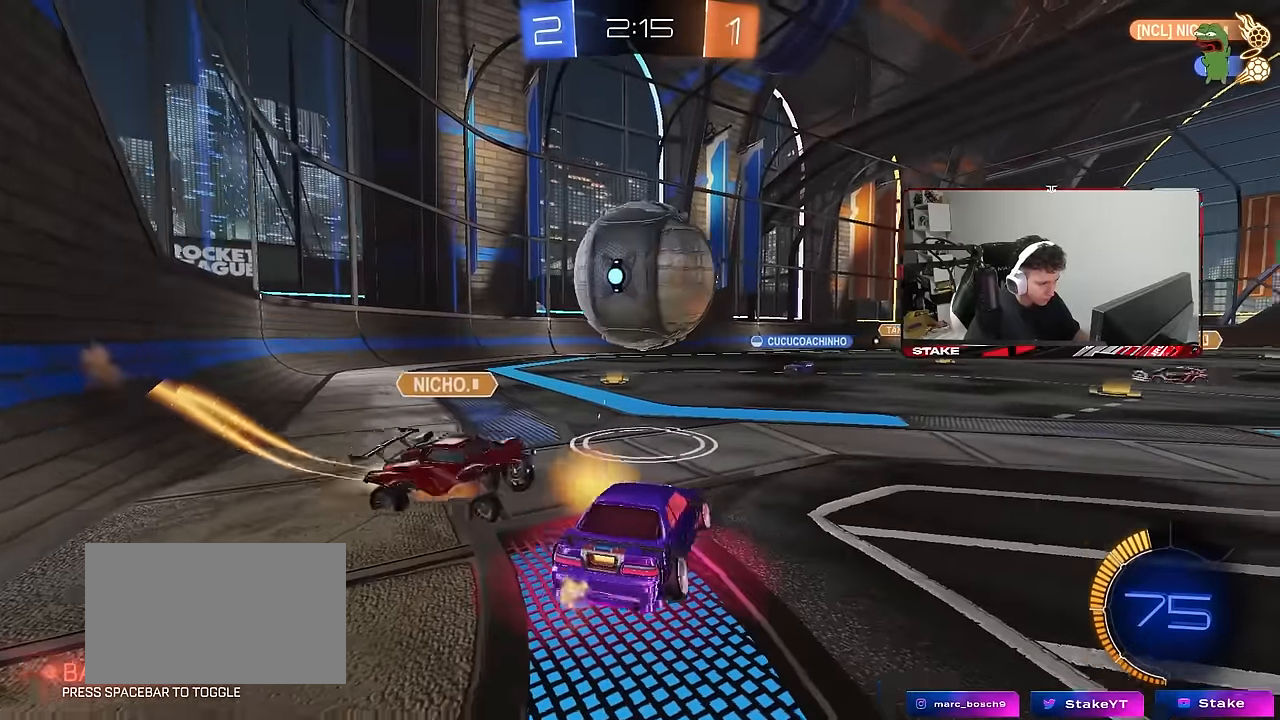
{"keys": ["a"], "mouse": [], "mouse_move": "still", "events": [[16, "s", "up"], [300, "a", "down"]]}
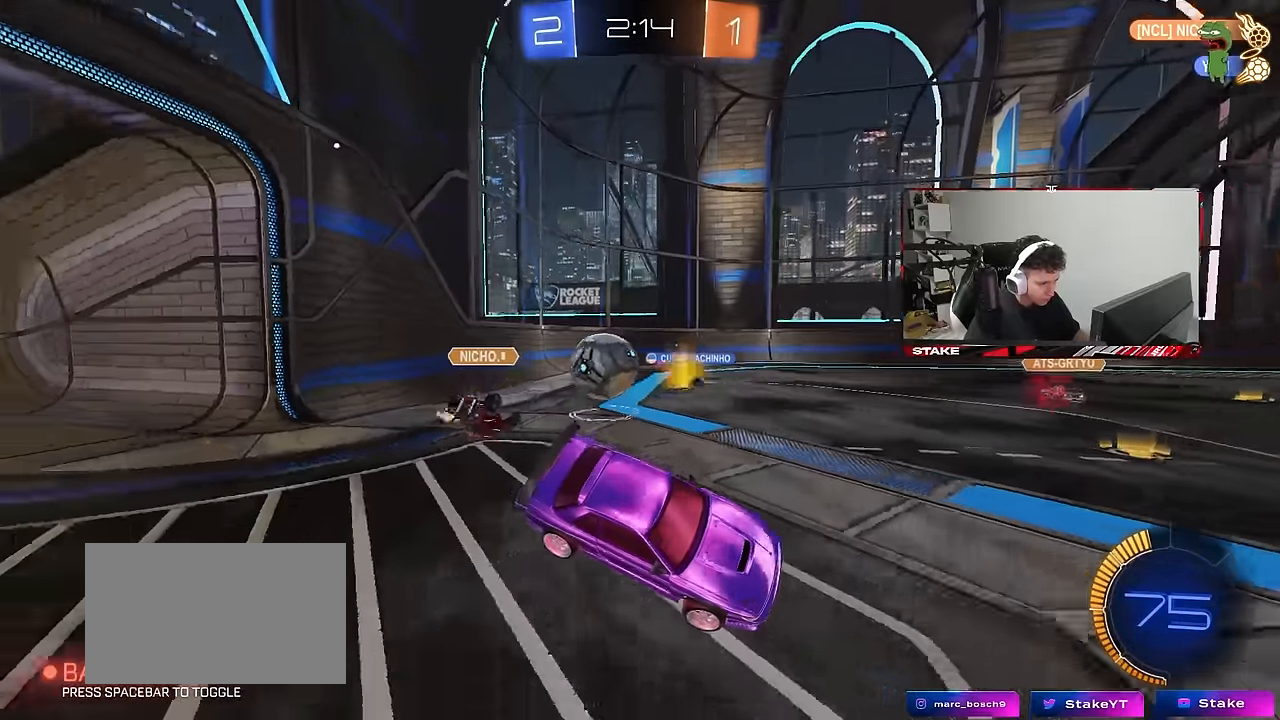
{"keys": ["d", "w"], "mouse": [], "mouse_move": "still", "events": [[83, "a", "up"], [133, "d", "down"], [133, "s", "down"], [316, "d", "up"], [316, "s", "up"], [416, "d", "down"], [466, "w", "down"]]}
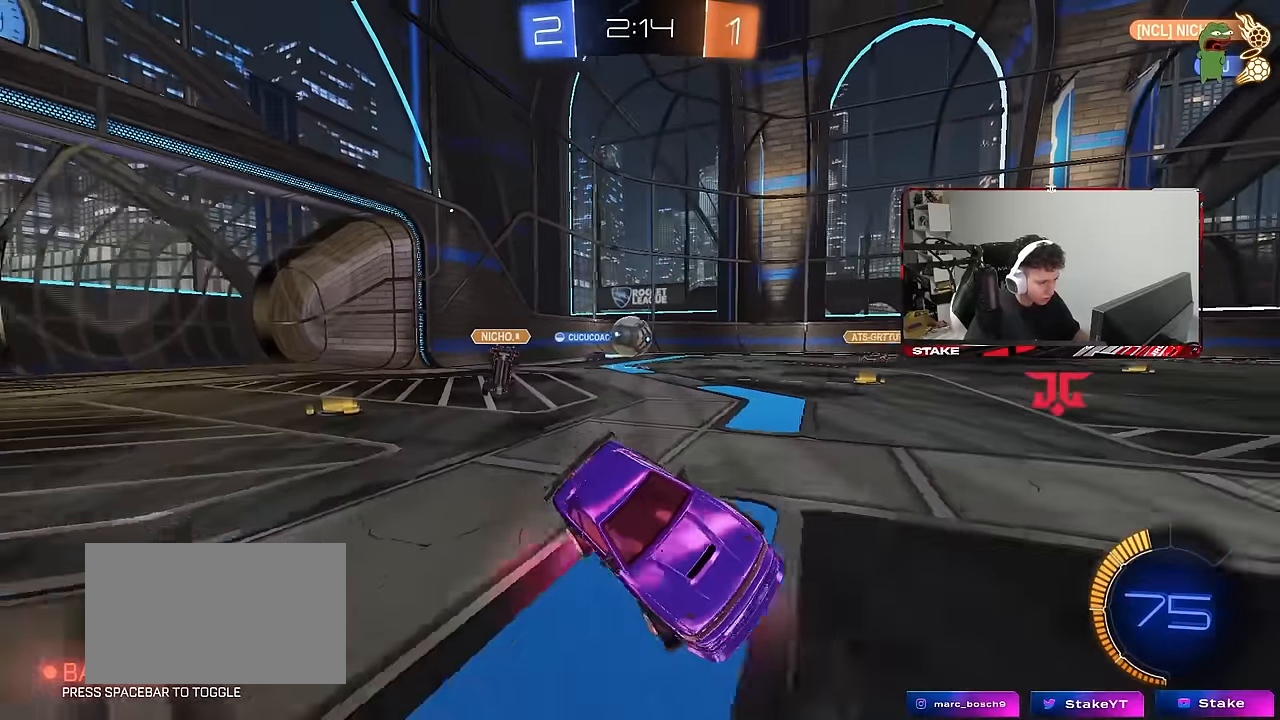
{"keys": ["a", "shift", "w"], "mouse": [], "mouse_move": "still", "events": [[200, "shift", "down"], [233, "d", "up"], [283, "a", "down"], [283, "shift", "up"], [483, "shift", "down"]]}
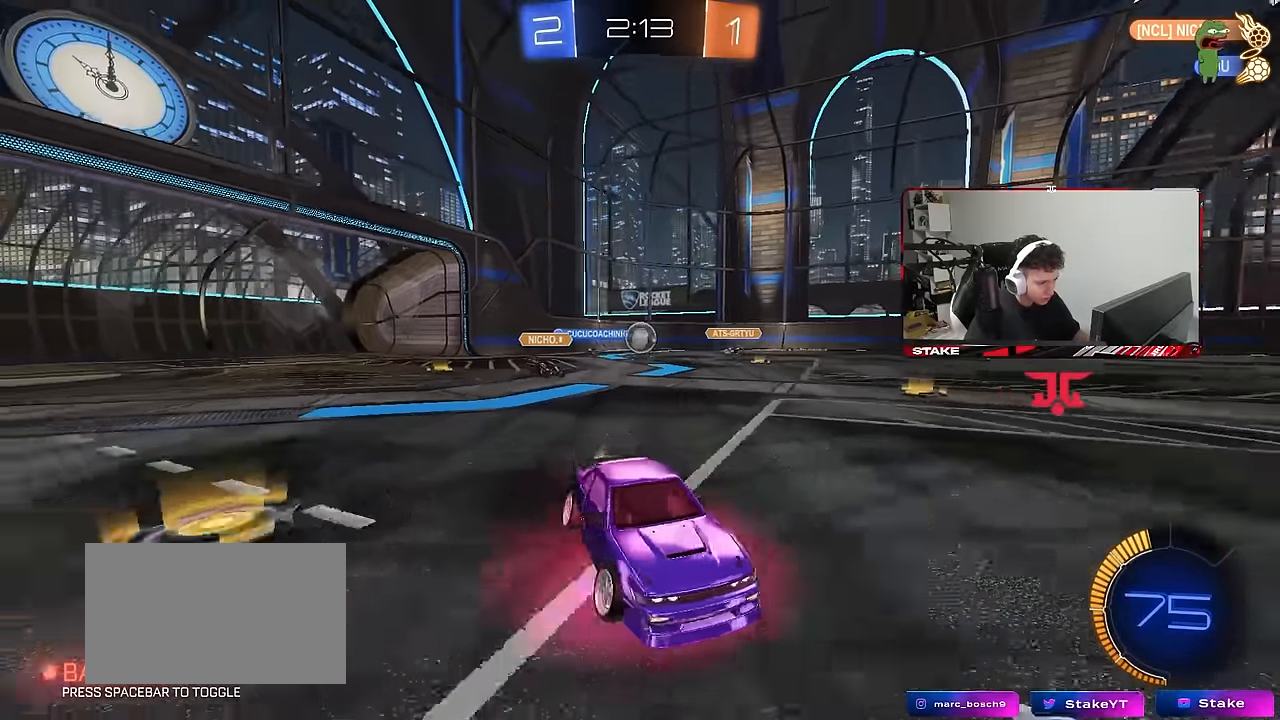
{"keys": ["a", "shift", "w"], "mouse": [], "mouse_move": "still", "events": [[66, "shift", "up"], [450, "shift", "down"]]}
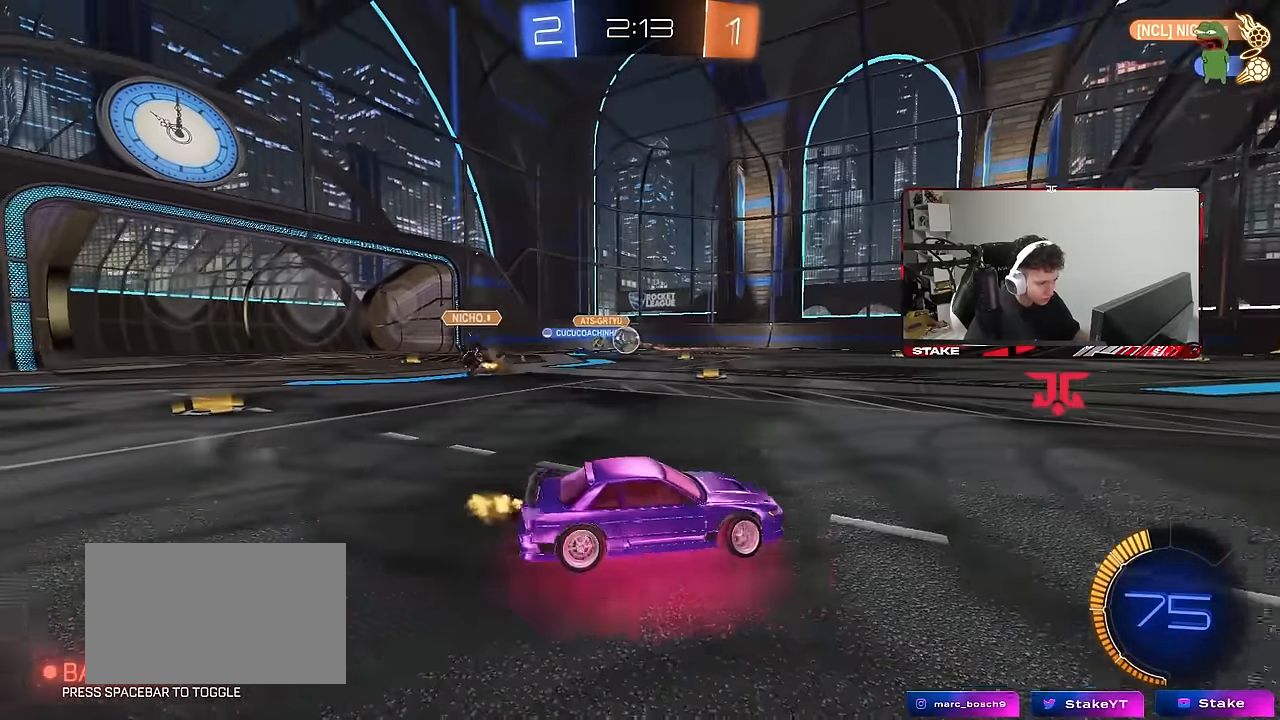
{"keys": ["w"], "mouse": ["left"], "mouse_move": "still", "events": [[83, "shift", "up"], [316, "a", "up"], [366, "d", "down"], [416, "d", "up"], [450, "mouse_left", "down"]]}
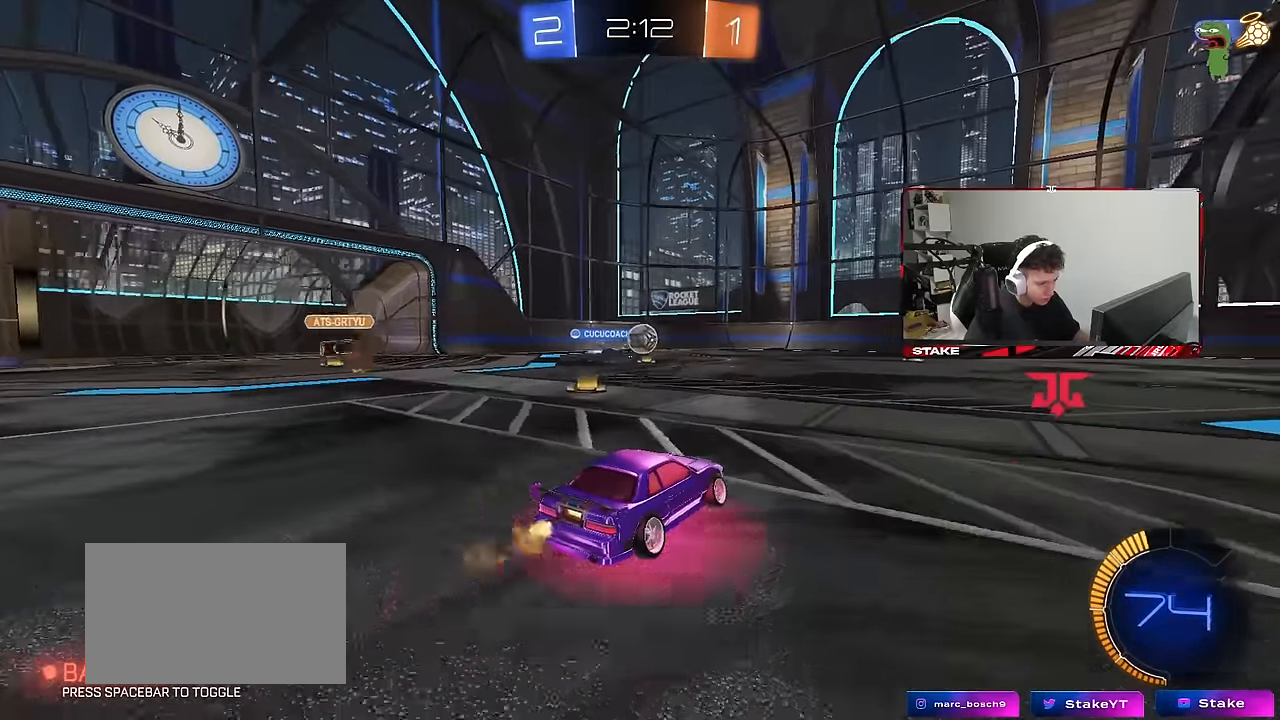
{"keys": ["w"], "mouse": ["left"], "mouse_move": "still", "events": [[100, "d", "down"], [283, "d", "up"], [283, "space", "down"], [433, "space", "up"]]}
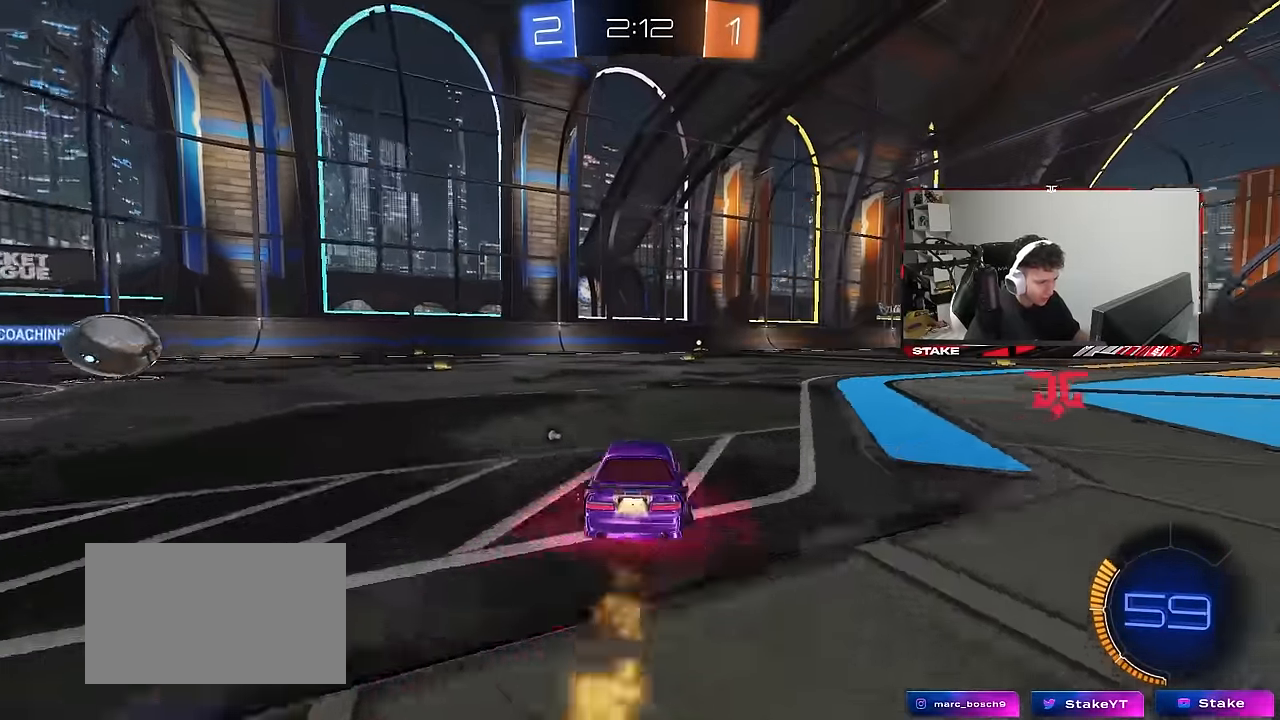
{"keys": ["d", "w"], "mouse": ["left"], "mouse_move": "still", "events": [[166, "a", "down"], [250, "a", "up"], [250, "d", "down"]]}
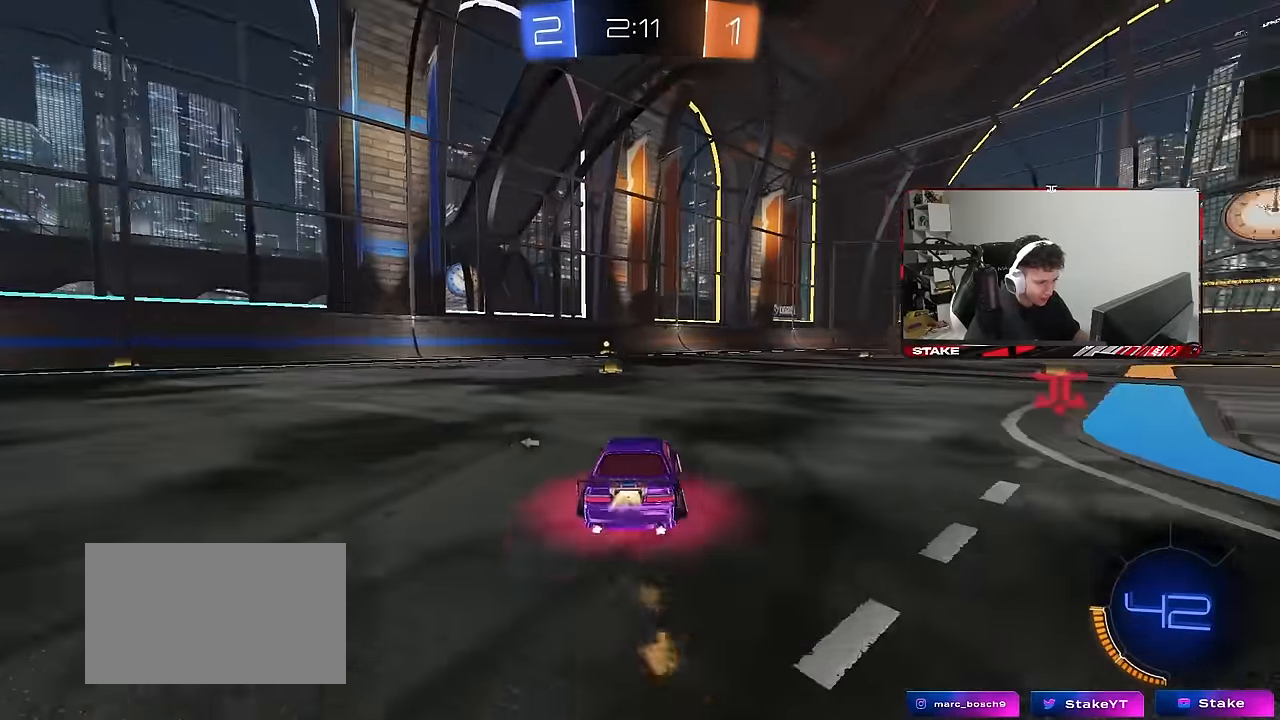
{"keys": ["d", "w"], "mouse": [], "mouse_move": "still", "events": [[133, "d", "up"], [266, "d", "down"], [316, "d", "up"], [316, "mouse_left", "up"], [450, "d", "down"]]}
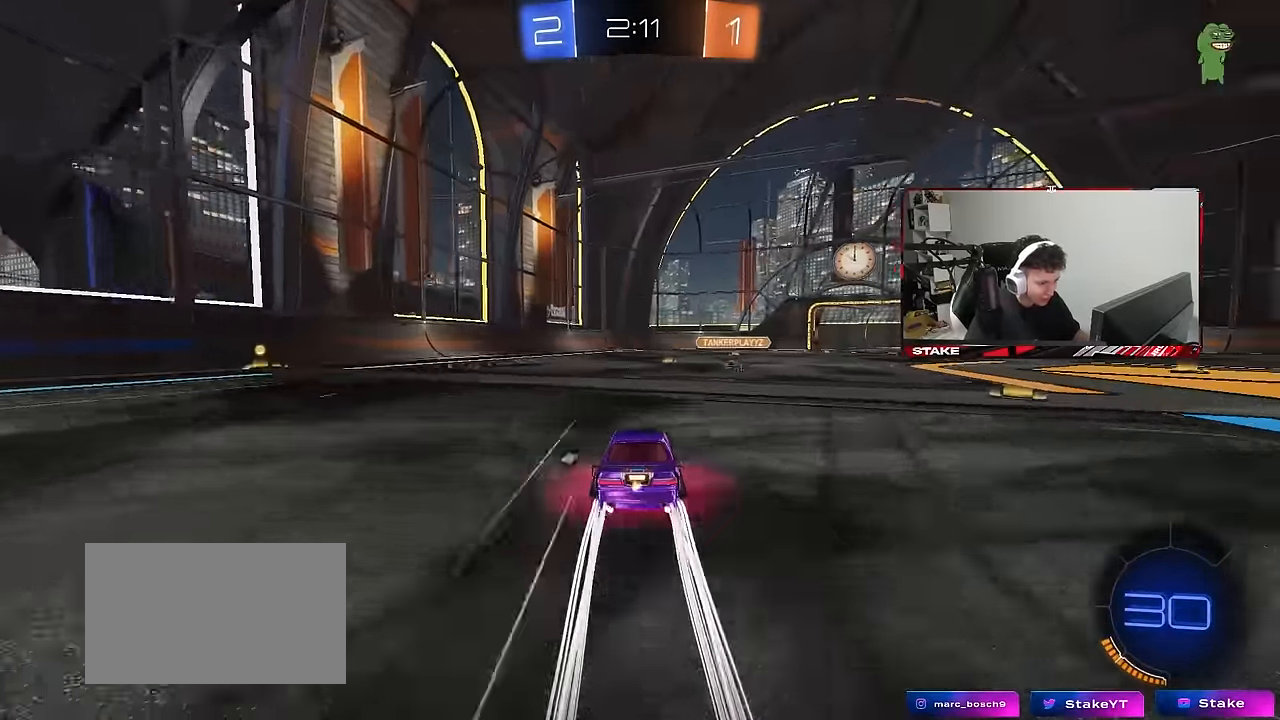
{"keys": ["a", "s", "shift"], "mouse": ["right"], "mouse_move": "still", "events": [[150, "mouse_left", "down"], [200, "mouse_right", "down"], [200, "w", "up"], [250, "a", "down"], [250, "d", "up"], [250, "w", "down"], [266, "mouse_right", "up"], [283, "shift", "down"], [333, "mouse_right", "down"], [383, "s", "down"], [383, "w", "up"], [433, "mouse_left", "up"]]}
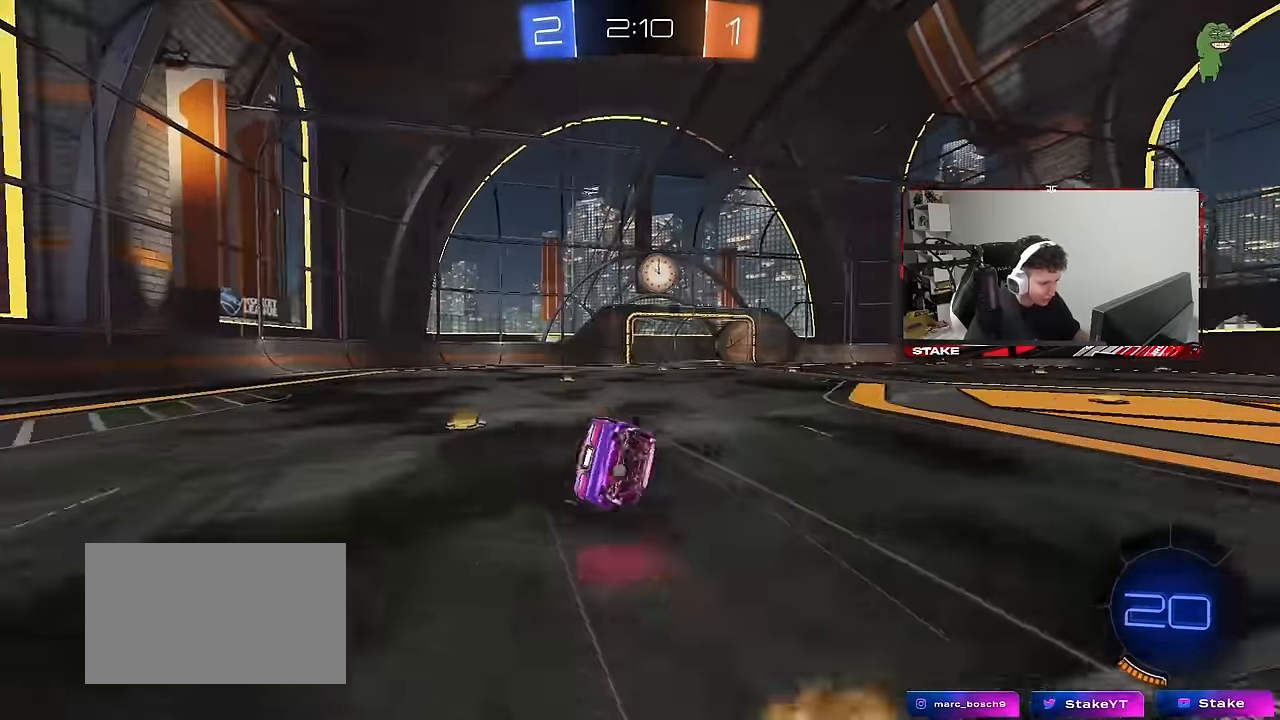
{"keys": ["a", "shift"], "mouse": [], "mouse_move": "still", "events": [[16, "mouse_right", "up"], [16, "space", "down"], [166, "space", "up"], [250, "s", "up"]]}
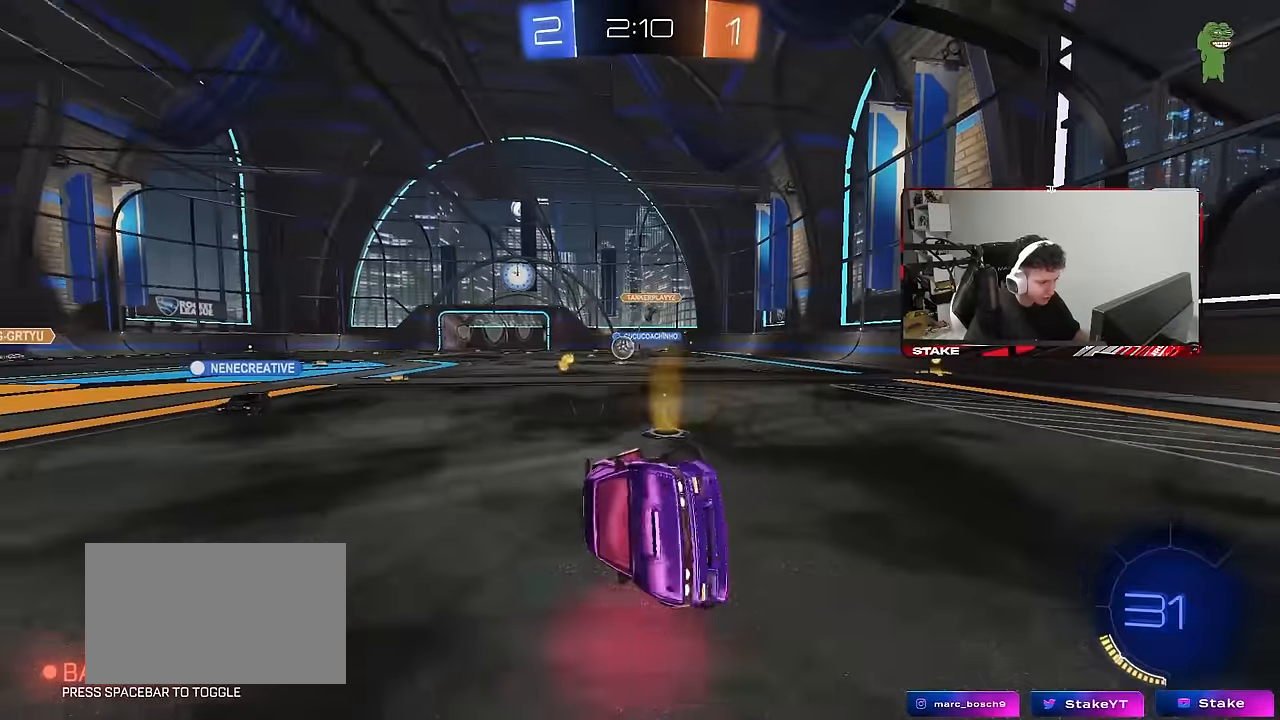
{"keys": ["a", "w"], "mouse": [], "mouse_move": "still", "events": [[183, "shift", "up"], [216, "a", "up"], [266, "d", "down"], [316, "d", "up"], [366, "w", "down"], [416, "a", "down"]]}
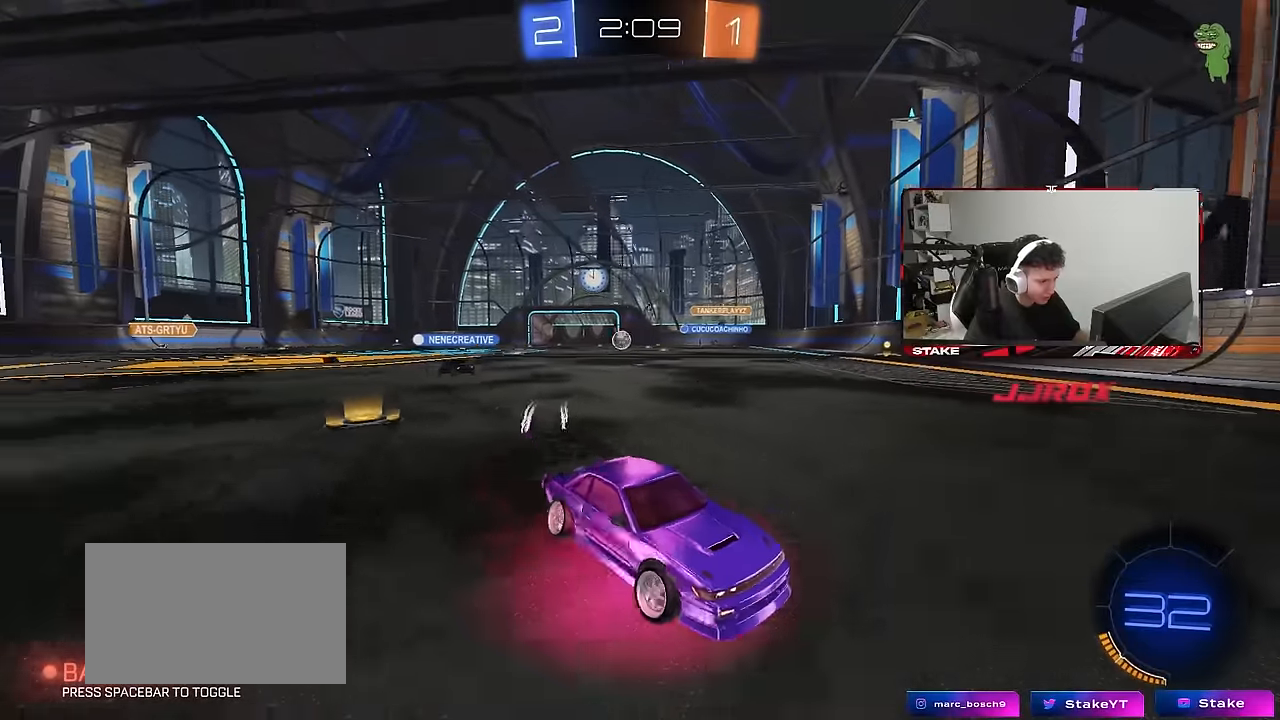
{"keys": ["a", "w"], "mouse": ["left"], "mouse_move": "still", "events": [[100, "shift", "down"], [150, "mouse_left", "down"], [150, "shift", "up"], [333, "a", "up"], [433, "a", "down"]]}
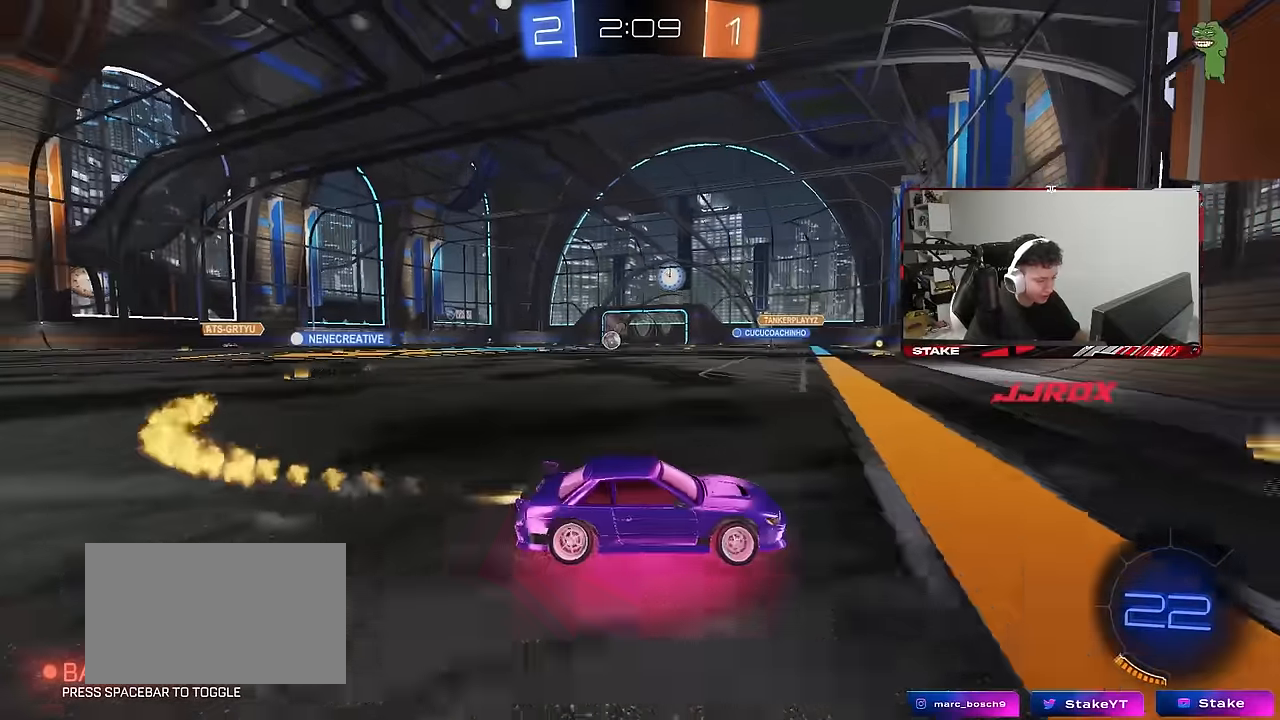
{"keys": ["w"], "mouse": ["left"], "mouse_move": "still", "events": [[500, "a", "up"]]}
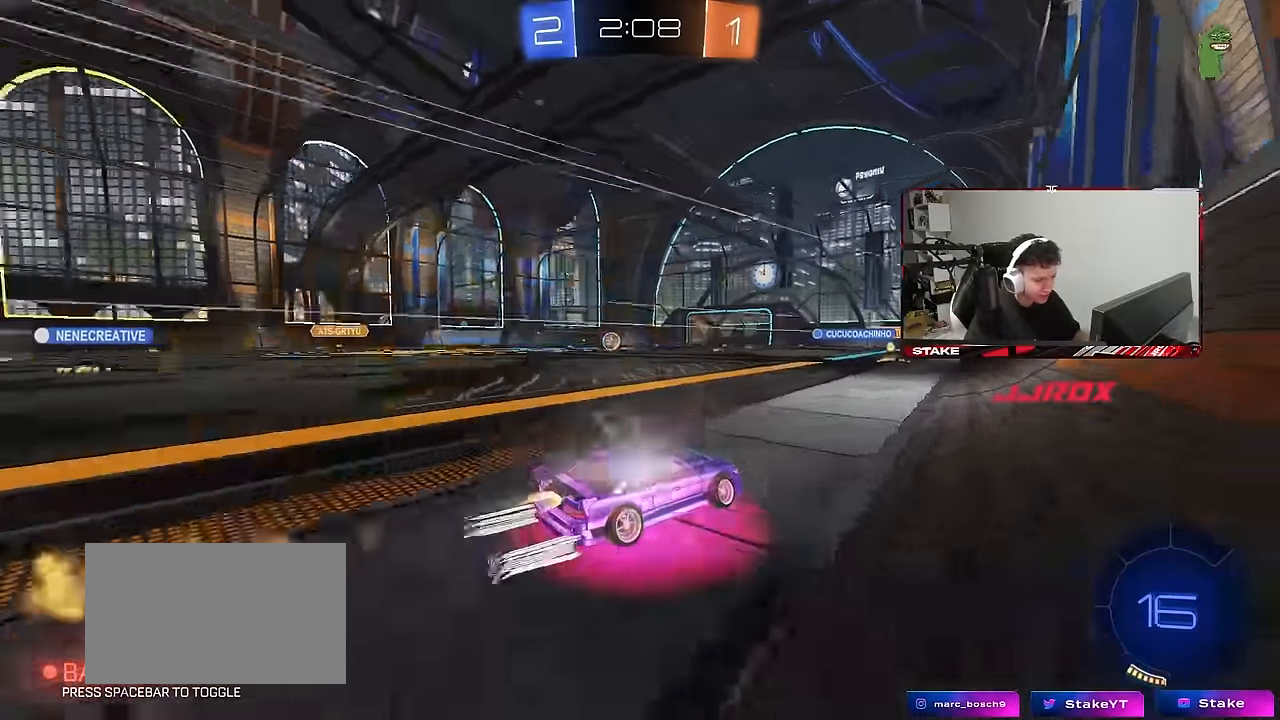
{"keys": ["w"], "mouse": [], "mouse_move": "still", "events": [[183, "a", "down"], [266, "mouse_left", "up"], [366, "a", "up"]]}
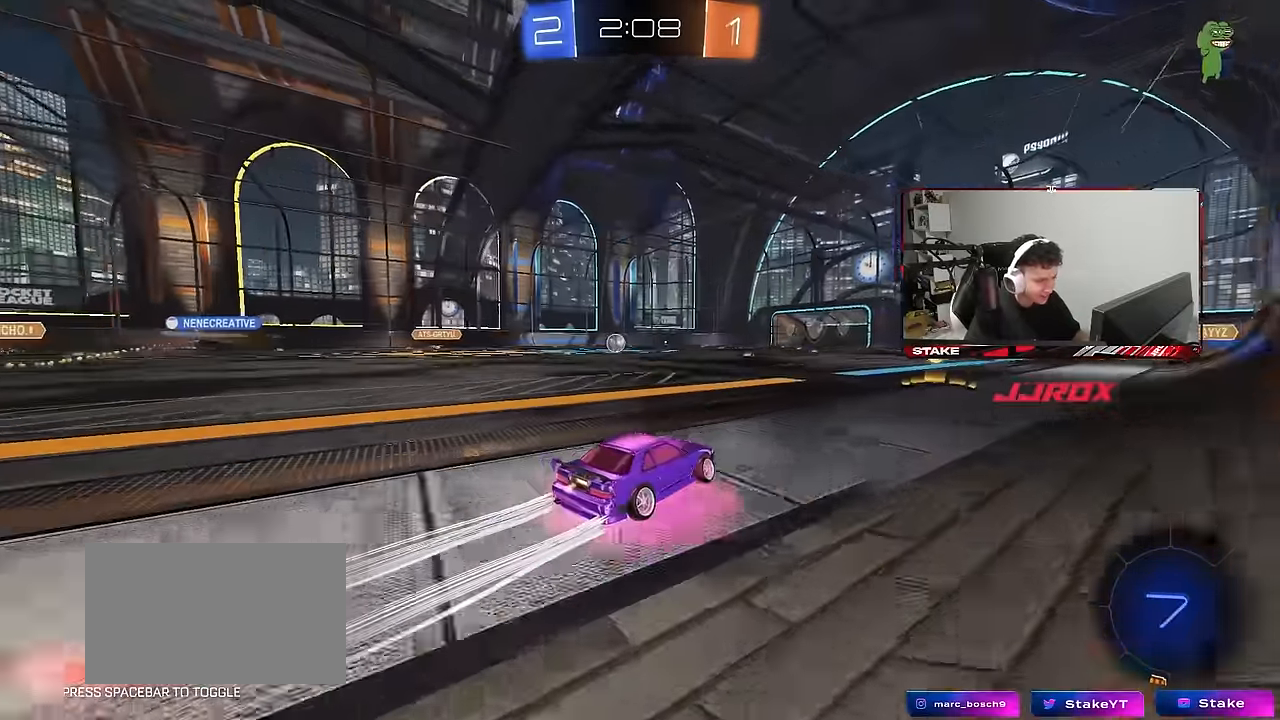
{"keys": ["w"], "mouse": [], "mouse_move": "still", "events": []}
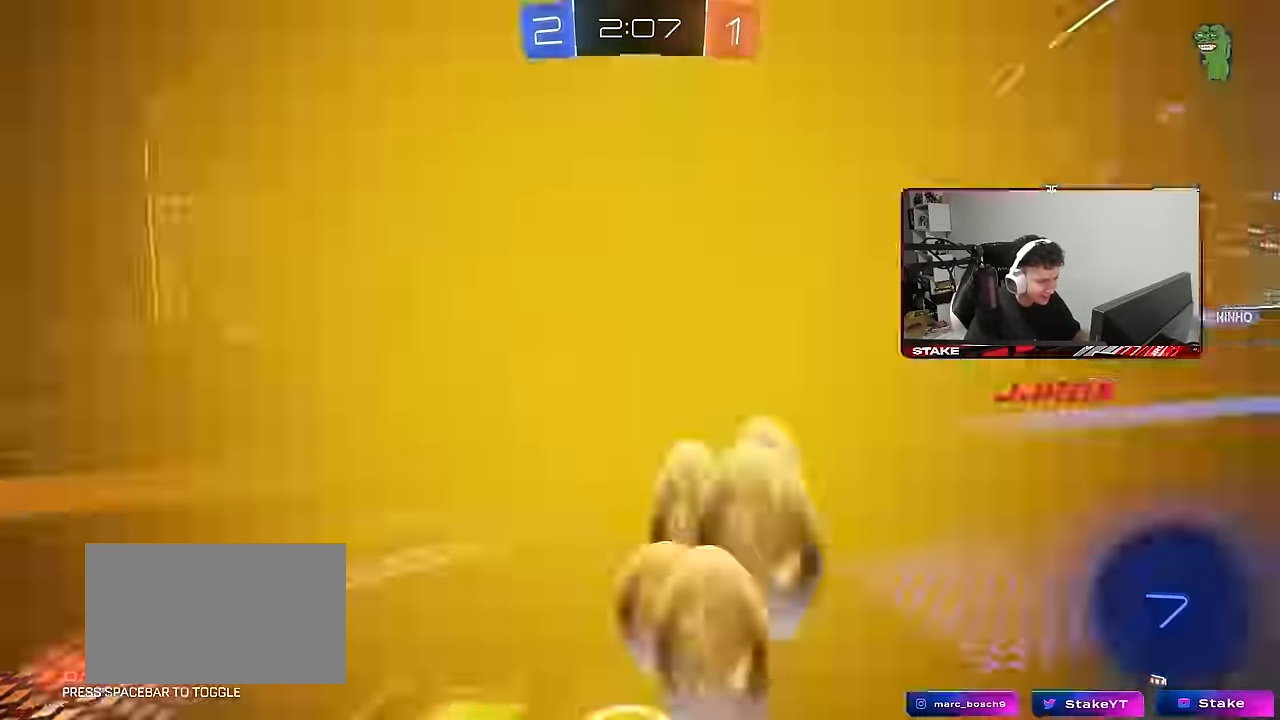
{"keys": ["w"], "mouse": [], "mouse_move": "still", "events": [[66, "mouse_left", "down"], [216, "a", "down"], [216, "mouse_left", "up"], [300, "a", "up"]]}
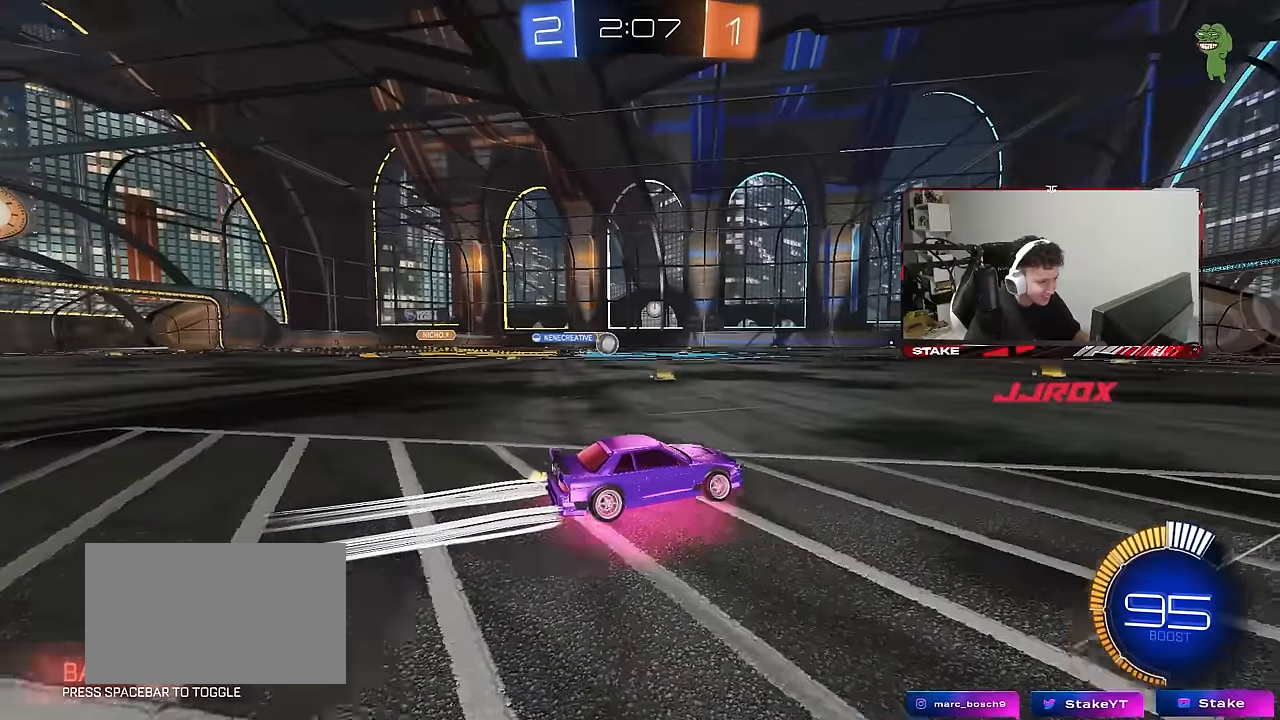
{"keys": ["d", "s"], "mouse": [], "mouse_move": "still", "events": [[366, "d", "down"], [416, "w", "up"], [450, "s", "down"]]}
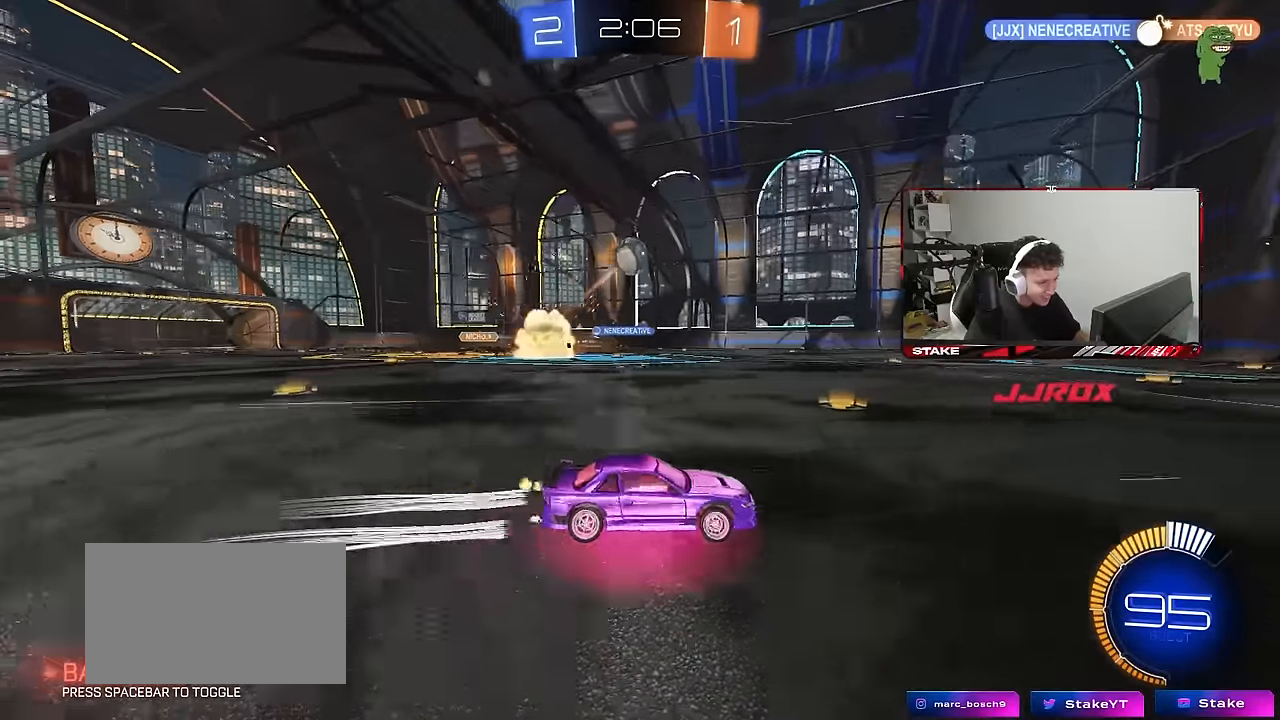
{"keys": [], "mouse": [], "mouse_move": "still", "events": [[100, "s", "up"], [200, "d", "up"], [233, "w", "down"], [283, "d", "down"], [333, "d", "up"], [333, "space", "down"], [383, "w", "up"], [483, "space", "up"]]}
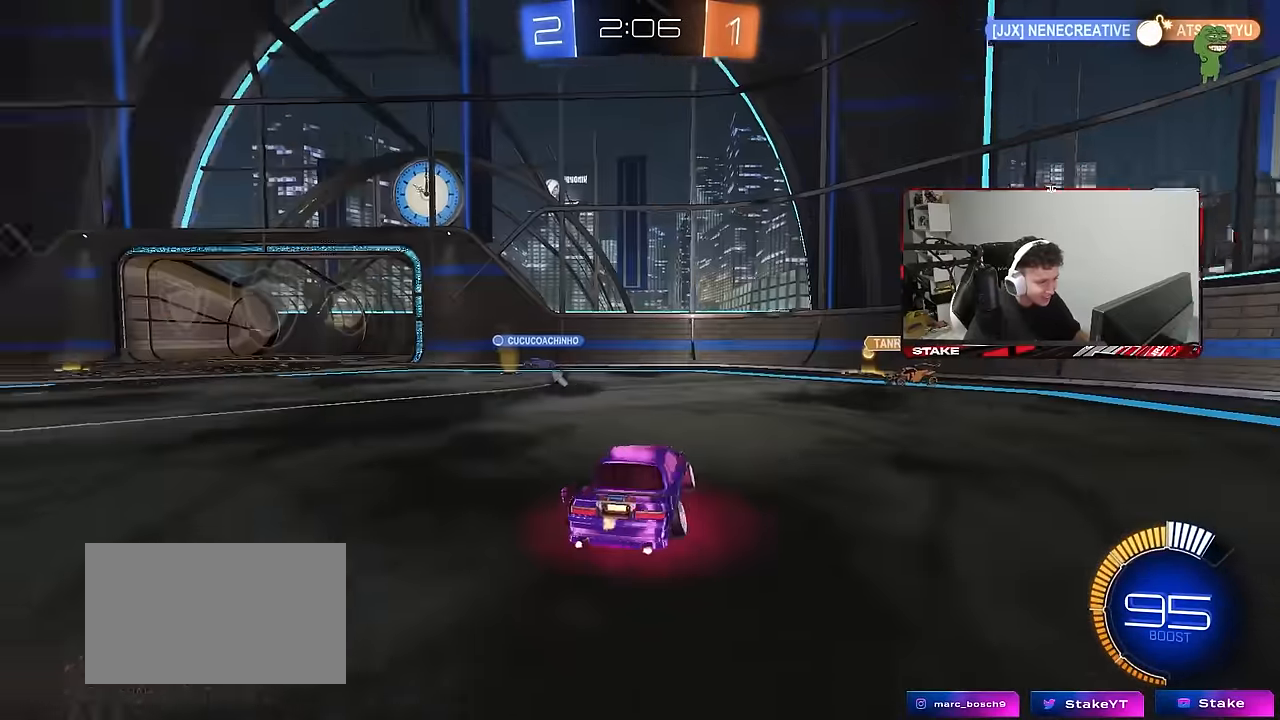
{"keys": [], "mouse": [], "mouse_move": "still", "events": [[16, "s", "down"], [66, "s", "up"], [250, "a", "down"], [250, "s", "down"], [300, "space", "down"], [400, "s", "up"], [450, "a", "up"], [450, "space", "up"]]}
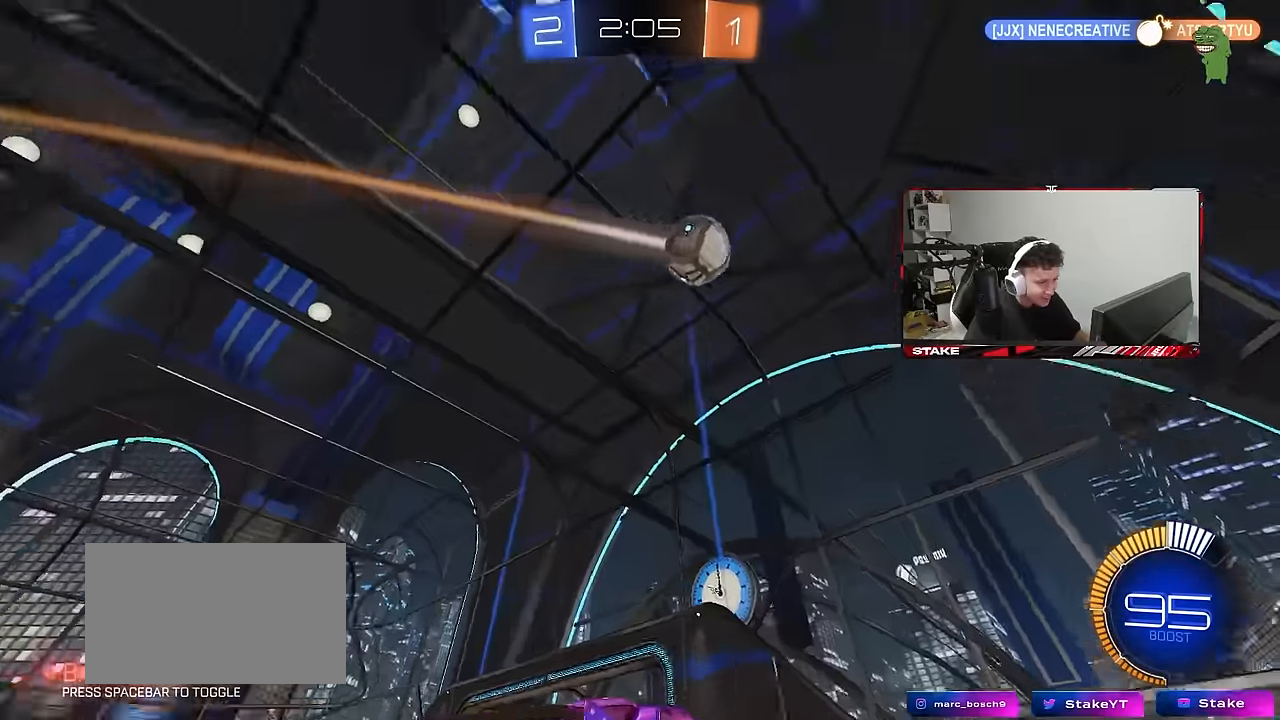
{"keys": [], "mouse": [], "mouse_move": "still", "events": [[366, "d", "down"], [466, "d", "up"]]}
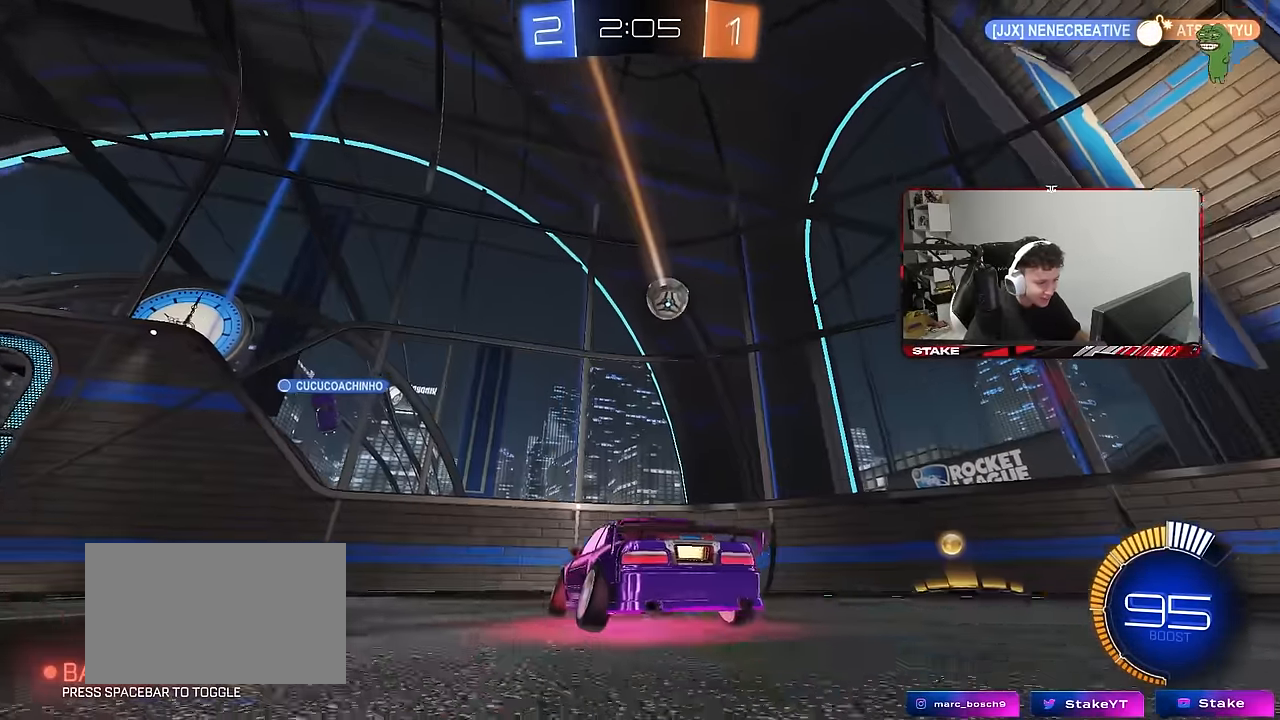
{"keys": ["d", "s"], "mouse": [], "mouse_move": "still", "events": [[150, "a", "down"], [183, "a", "up"], [233, "d", "down"], [283, "s", "down"], [383, "d", "up"], [433, "d", "down"]]}
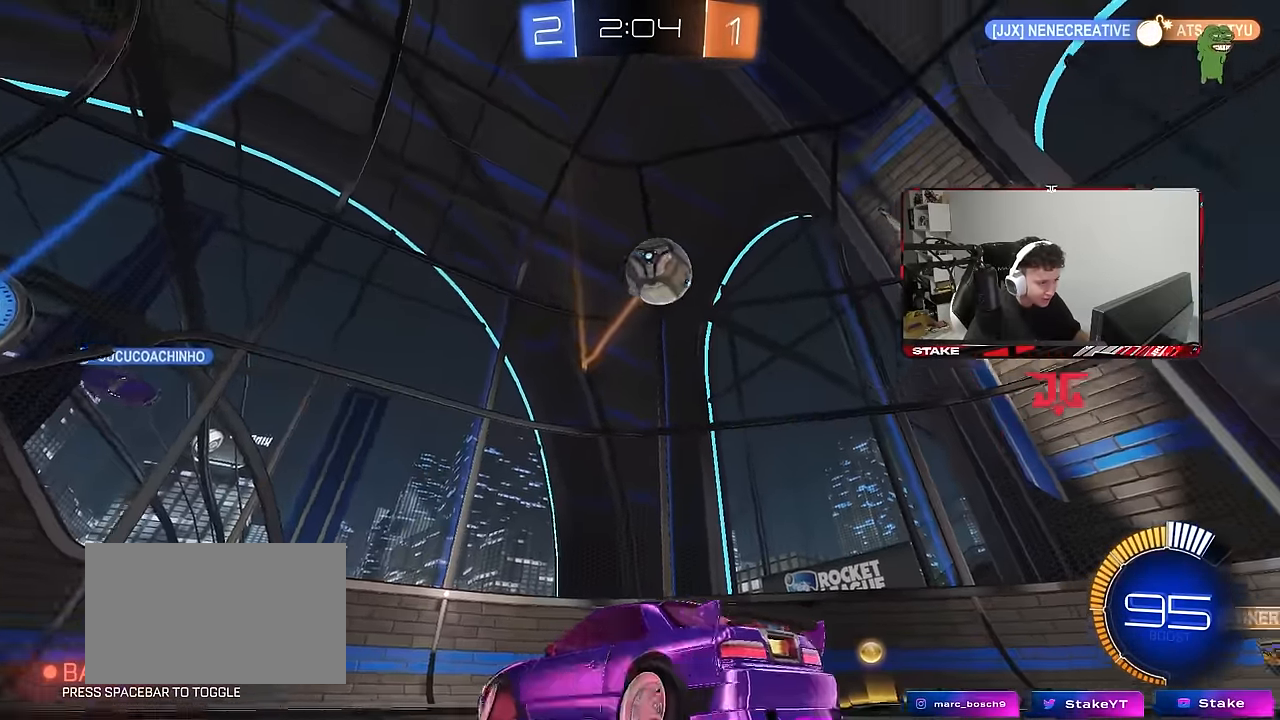
{"keys": ["s"], "mouse": ["right"], "mouse_move": "down-left", "events": [[66, "d", "up"], [116, "a", "down"], [216, "a", "up"], [300, "mouse_right", "down"], [400, "mouse_right", "up"], [450, "mouse_right", "down"]]}
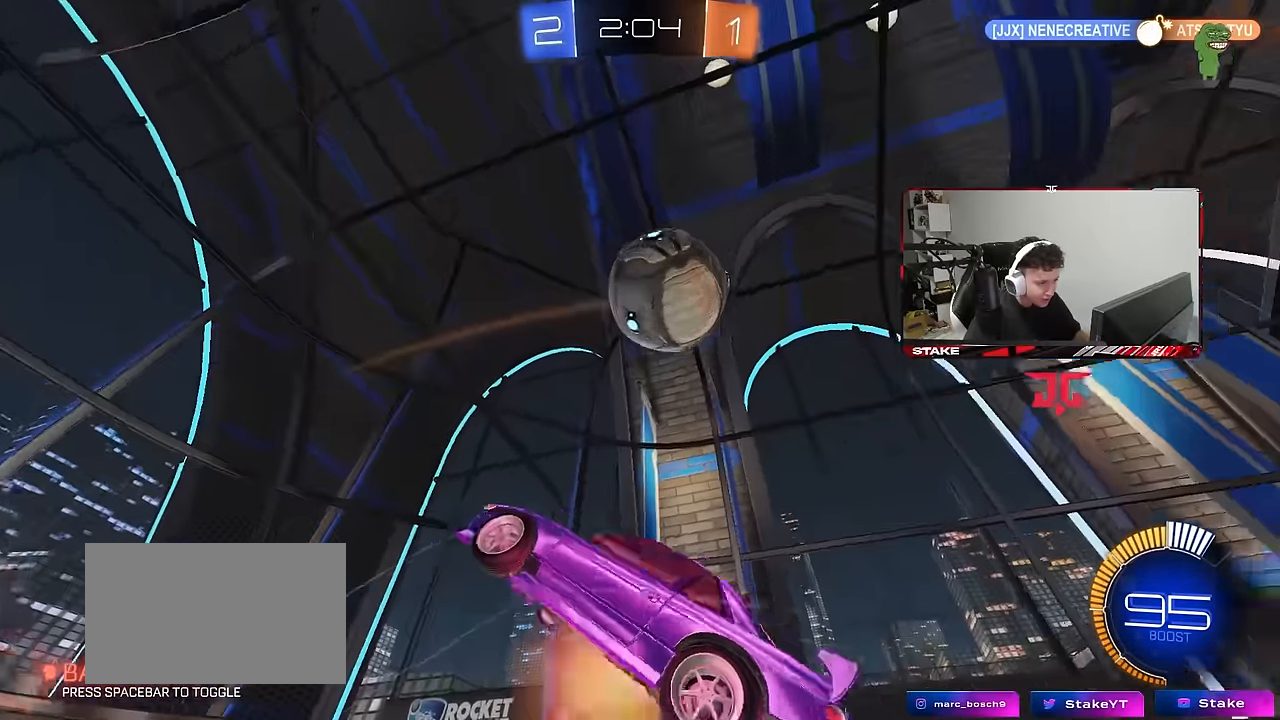
{"keys": ["a", "shift", "w"], "mouse": ["left"], "mouse_move": "still", "events": [[83, "s", "up"], [133, "d", "down"], [133, "mouse_left", "down"], [133, "mouse_right", "up"], [216, "shift", "down"], [216, "w", "down"], [316, "d", "up"], [366, "a", "down"]]}
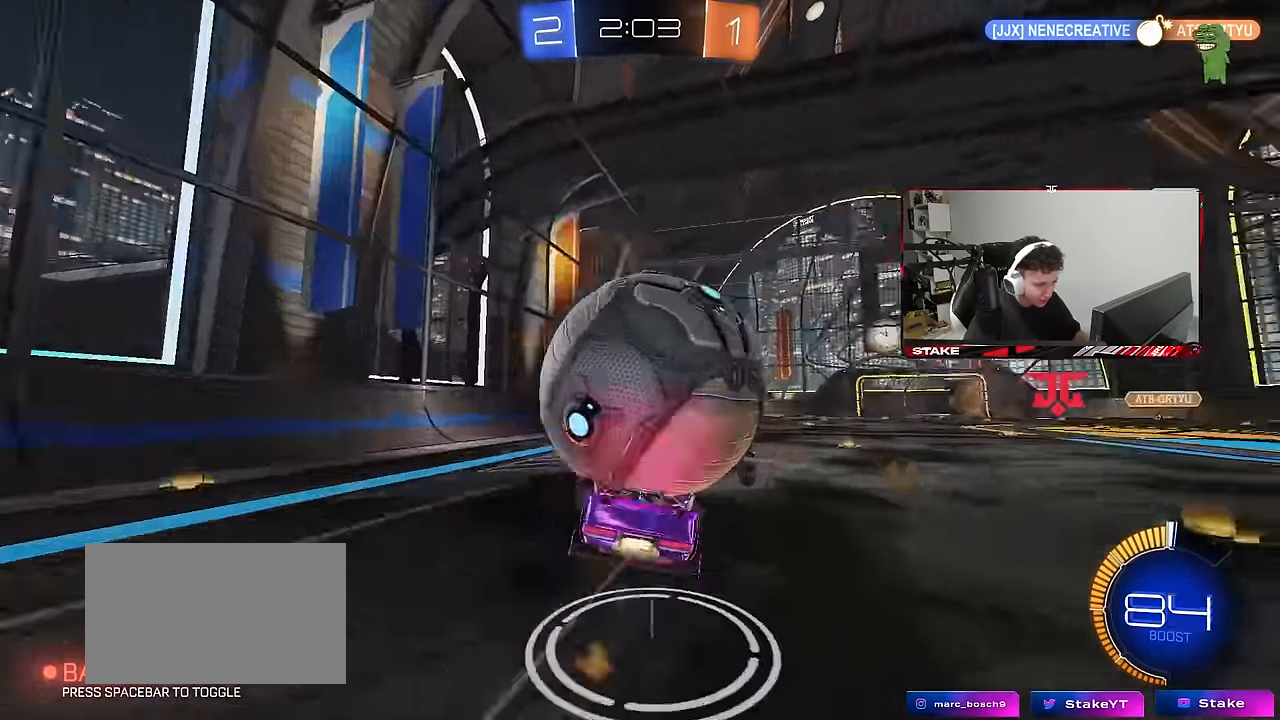
{"keys": ["a", "shift"], "mouse": [], "mouse_move": "still", "events": [[283, "mouse_left", "up"], [333, "w", "up"]]}
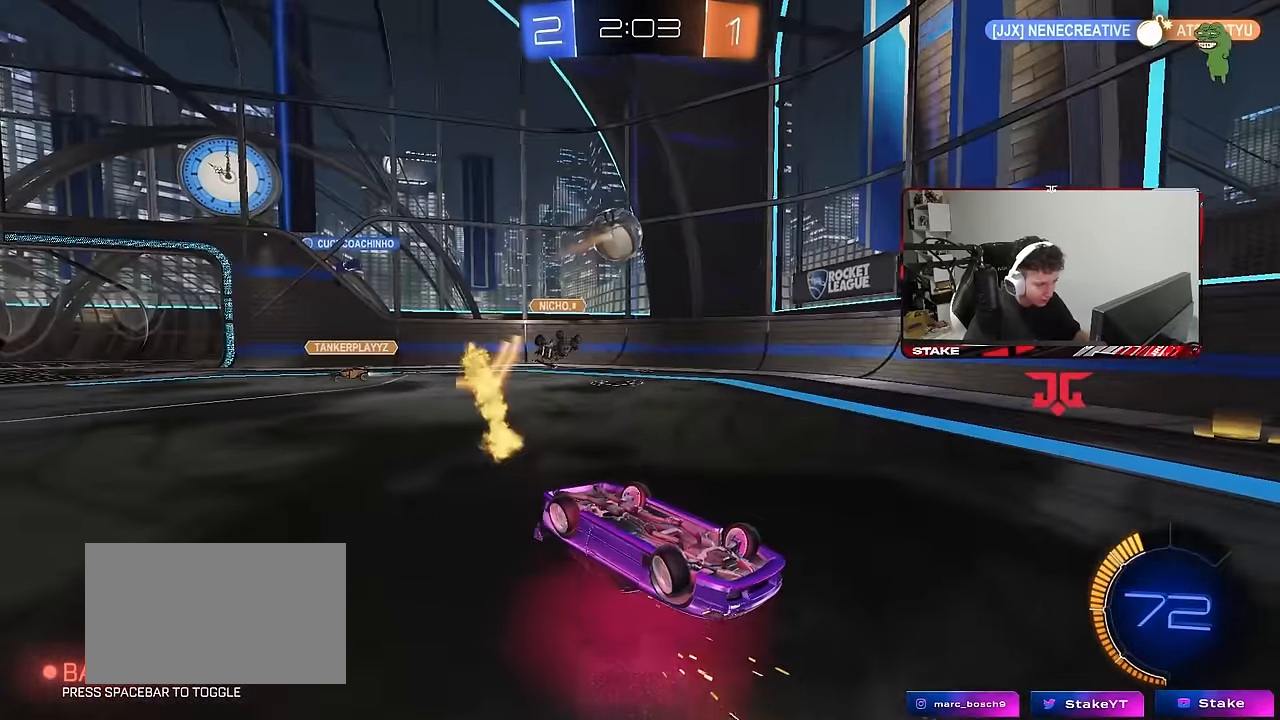
{"keys": ["a", "shift"], "mouse": [], "mouse_move": "still", "events": []}
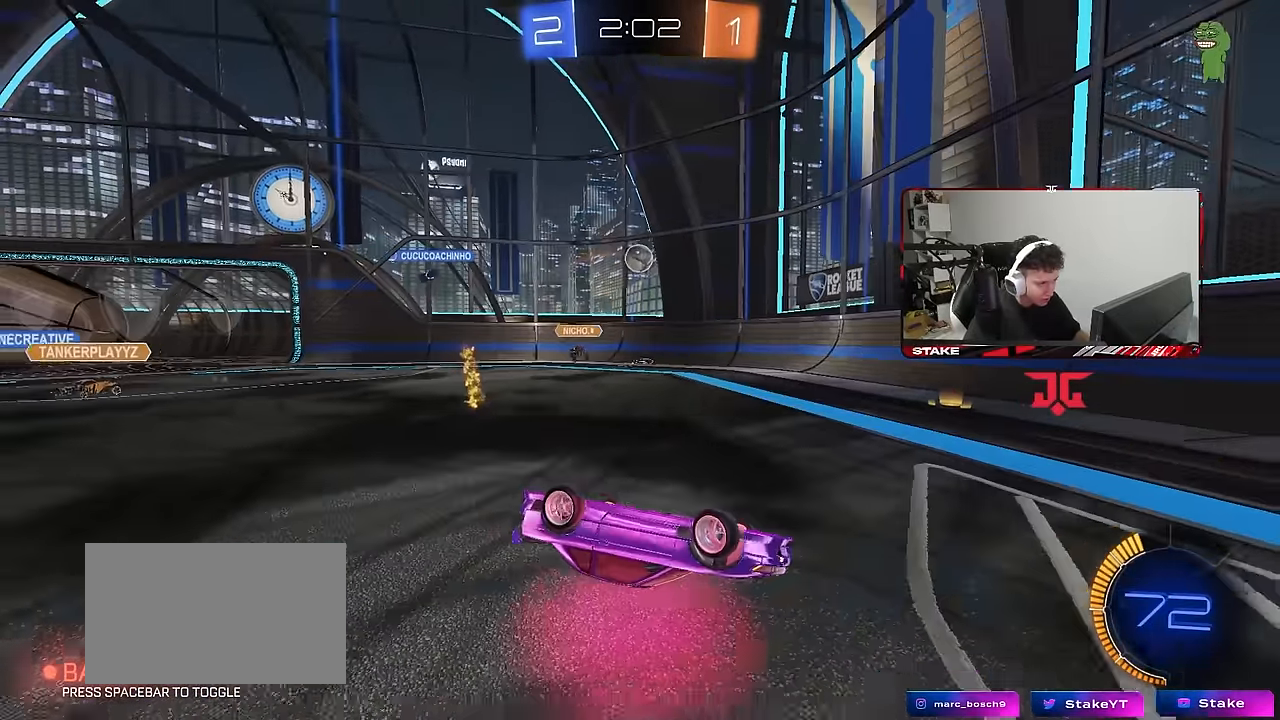
{"keys": ["d", "w"], "mouse": [], "mouse_move": "still", "events": [[33, "s", "down"], [366, "a", "up"], [366, "s", "up"], [416, "d", "down"], [450, "shift", "up"], [450, "w", "down"]]}
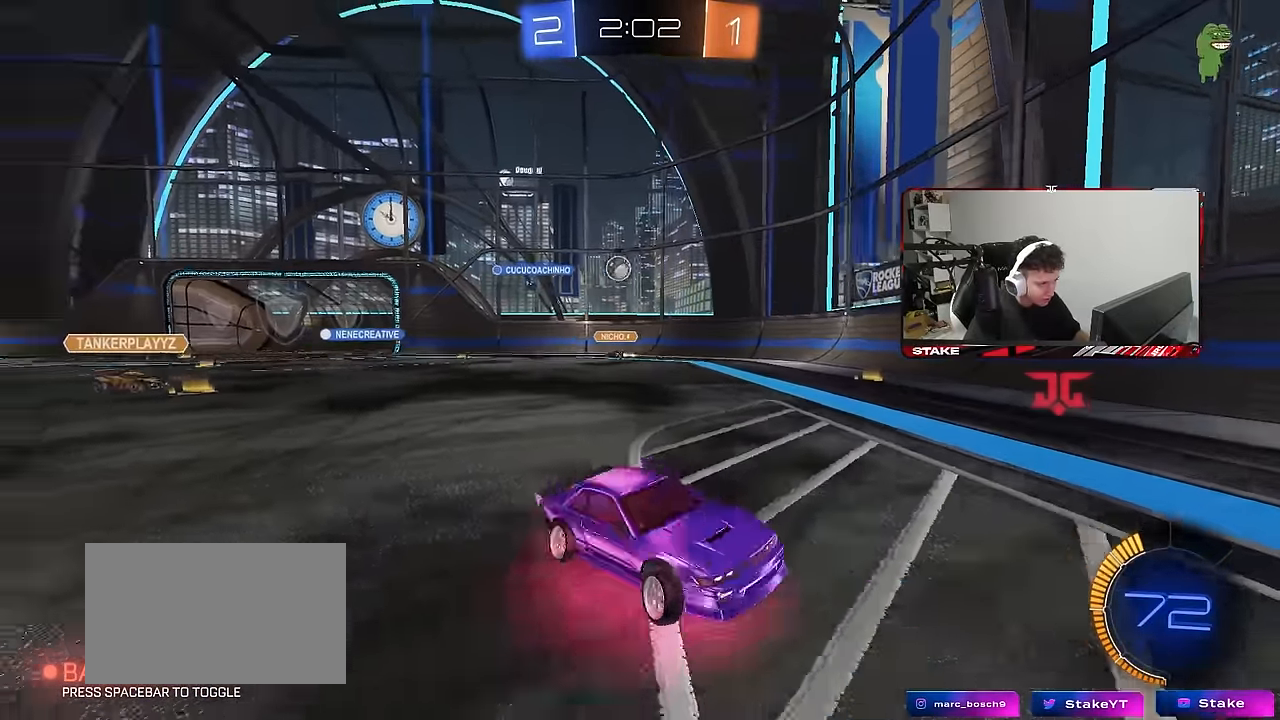
{"keys": ["w"], "mouse": [], "mouse_move": "still", "events": [[100, "d", "up"], [233, "a", "down"], [383, "a", "up"]]}
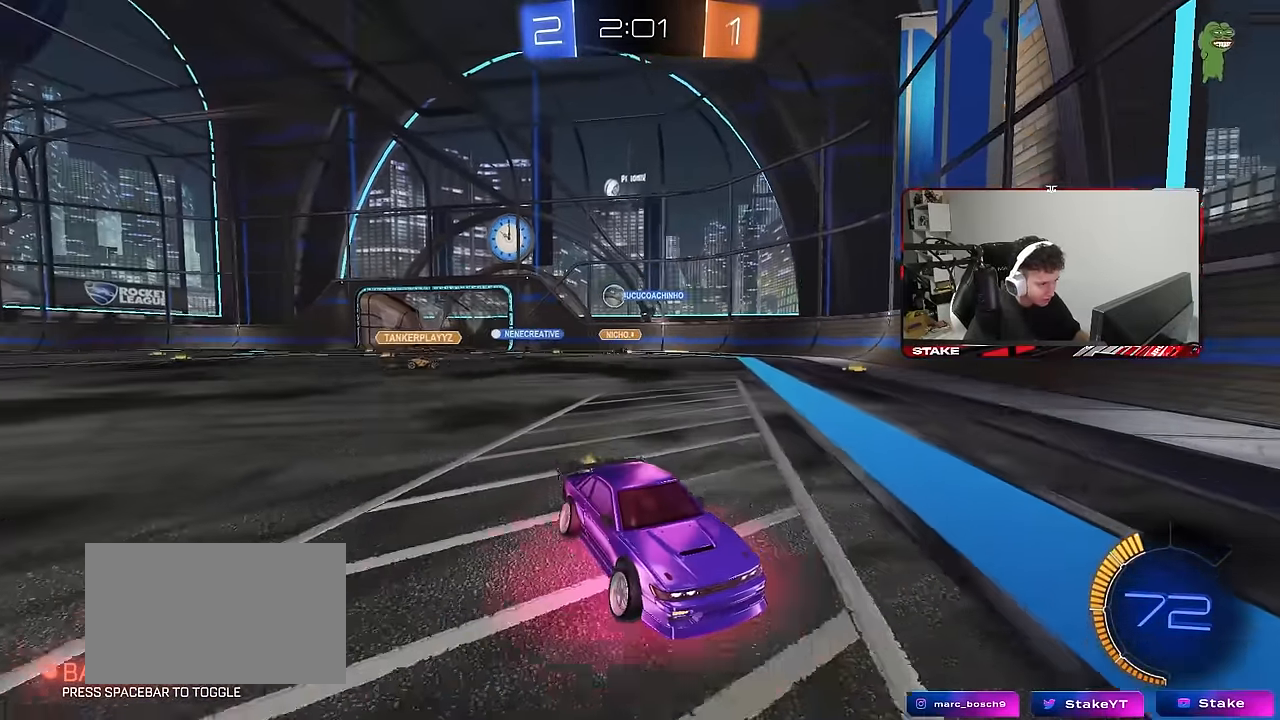
{"keys": ["d", "w"], "mouse": [], "mouse_move": "still", "events": [[116, "d", "down"], [166, "shift", "down"], [350, "shift", "up"]]}